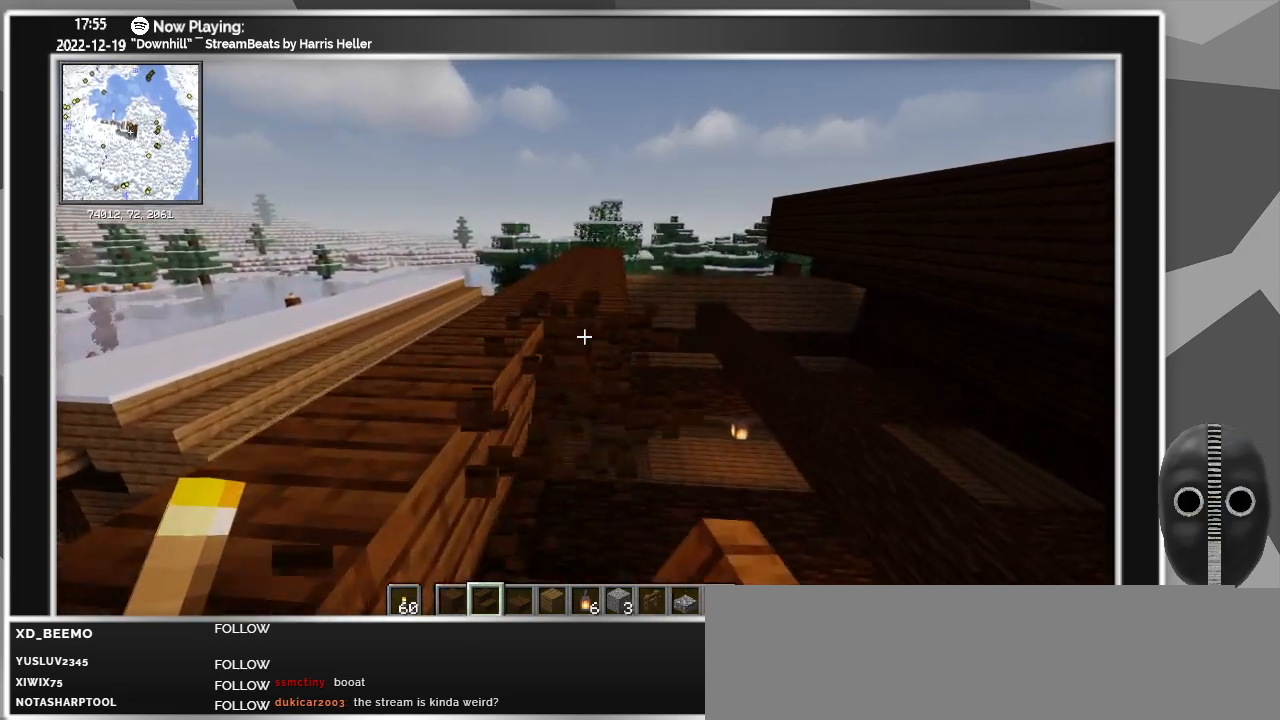
Gameplay with keyboard and mouse; each line is a JSON object with the keys and mouse buttons held at the frame after it. "events" lists presses ("down") and releases ("up") of "0", "1", "2", "3", "4", "5", "6", "7", "8", "9", "a", "alt_l", "alt_r", "b", "backspace", "c", "caps_lock", "ctrl_l", "ctrl_r", "d", "down", "e", "escape", "f", "f1", "f10", "f11", "f12", "f2", "f3", "f4", "f5", "f6", "f7", "f8", "f9", "g", "h", "i", "j", "k", "l", "left", "m", "minus", "n", "o", "p", "q", "r", "right", "s", "shift_l", "shift_r", "space", "super", "t", "tab", "tilde", "u", "up", "v", "w", "x", "y", "z", "mouse_left" and "mouse_right" between this image and that frame as [ms after this image, input, new state], when the widget could be followed in between. "mouse_left", "mouse_right" = the "left", "right" buttons of the "mouse" list. No other keys are recorded. Fast repeated clicks can show as one long hold. Mouse movement is not recorded.
{"keys": ["w"], "mouse": [], "events": [[16, "mouse_left", "down"], [50, "mouse_left", "up"], [100, "mouse_left", "down"], [150, "mouse_left", "up"], [233, "mouse_left", "down"], [283, "mouse_left", "up"], [333, "mouse_left", "down"], [383, "mouse_left", "up"], [433, "mouse_left", "down"], [483, "mouse_left", "up"]]}
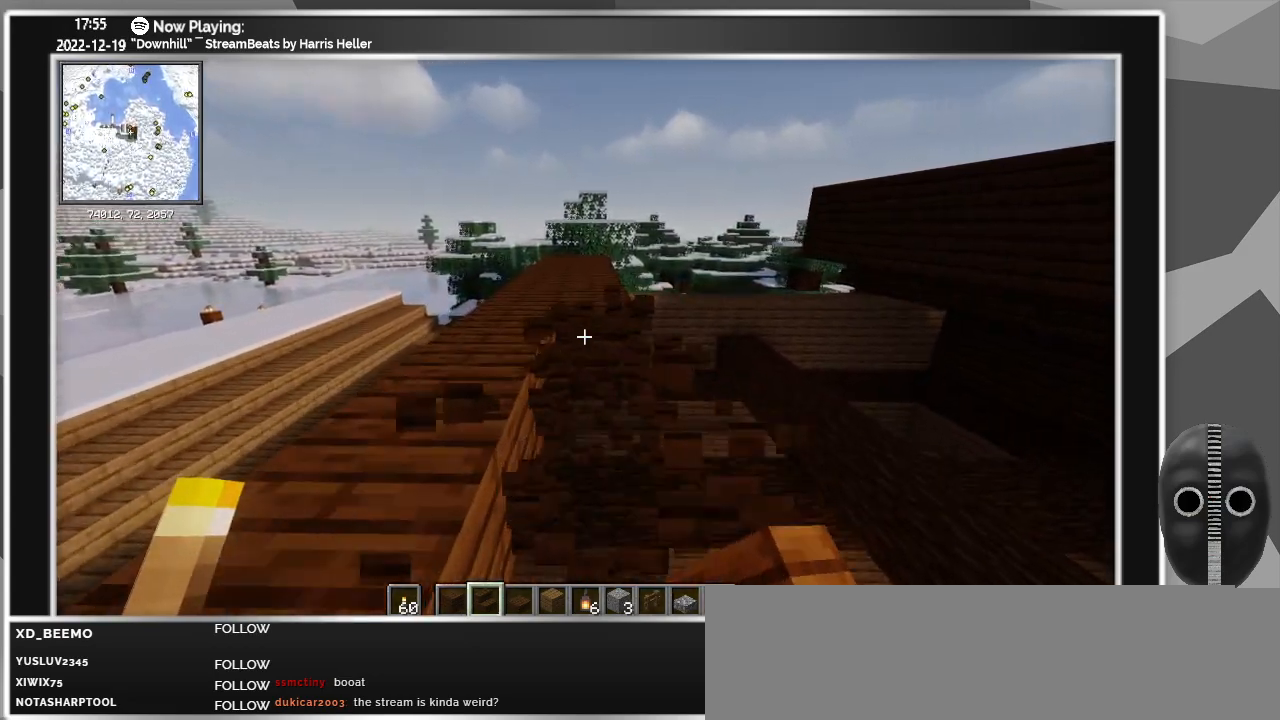
{"keys": [], "mouse": ["left"], "events": [[33, "mouse_left", "down"], [116, "mouse_left", "up"], [216, "mouse_left", "down"], [266, "mouse_left", "up"], [316, "mouse_left", "down"], [350, "w", "up"], [400, "mouse_left", "up"], [450, "mouse_left", "down"]]}
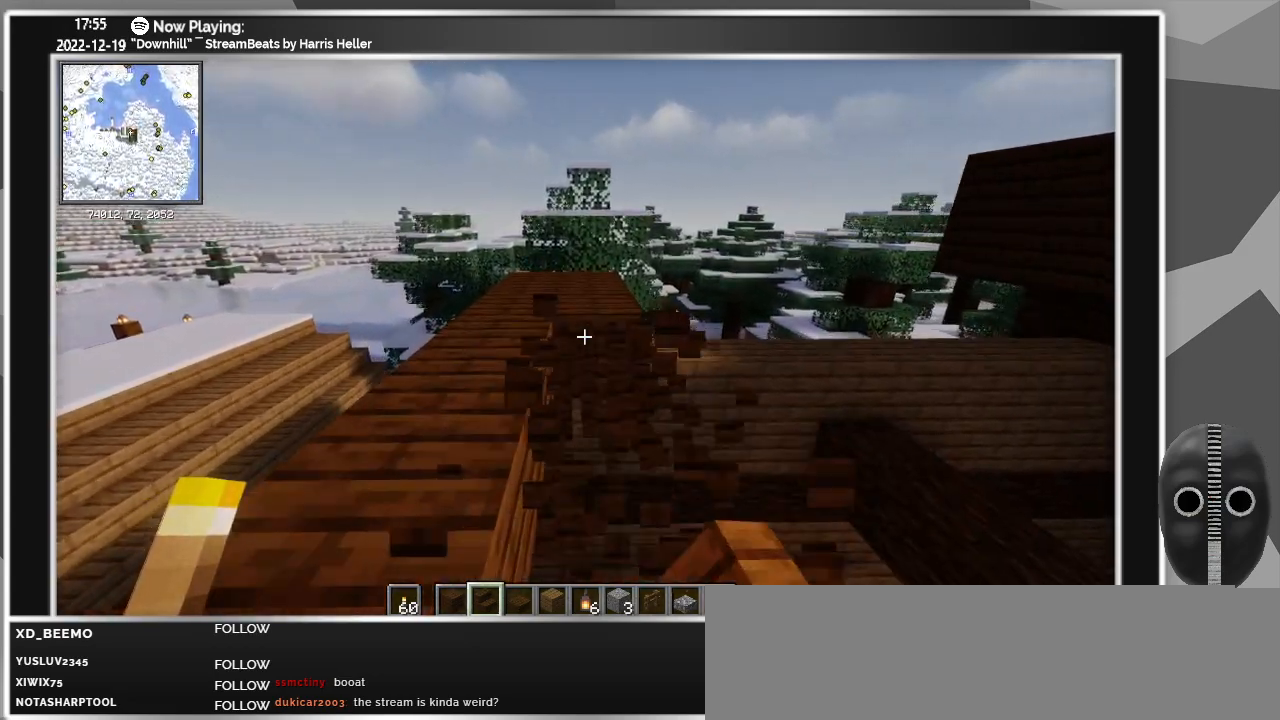
{"keys": [], "mouse": ["left"], "events": [[33, "mouse_left", "up"], [83, "mouse_left", "down"], [233, "mouse_left", "up"], [266, "mouse_left", "down"], [366, "mouse_left", "up"], [416, "mouse_left", "down"]]}
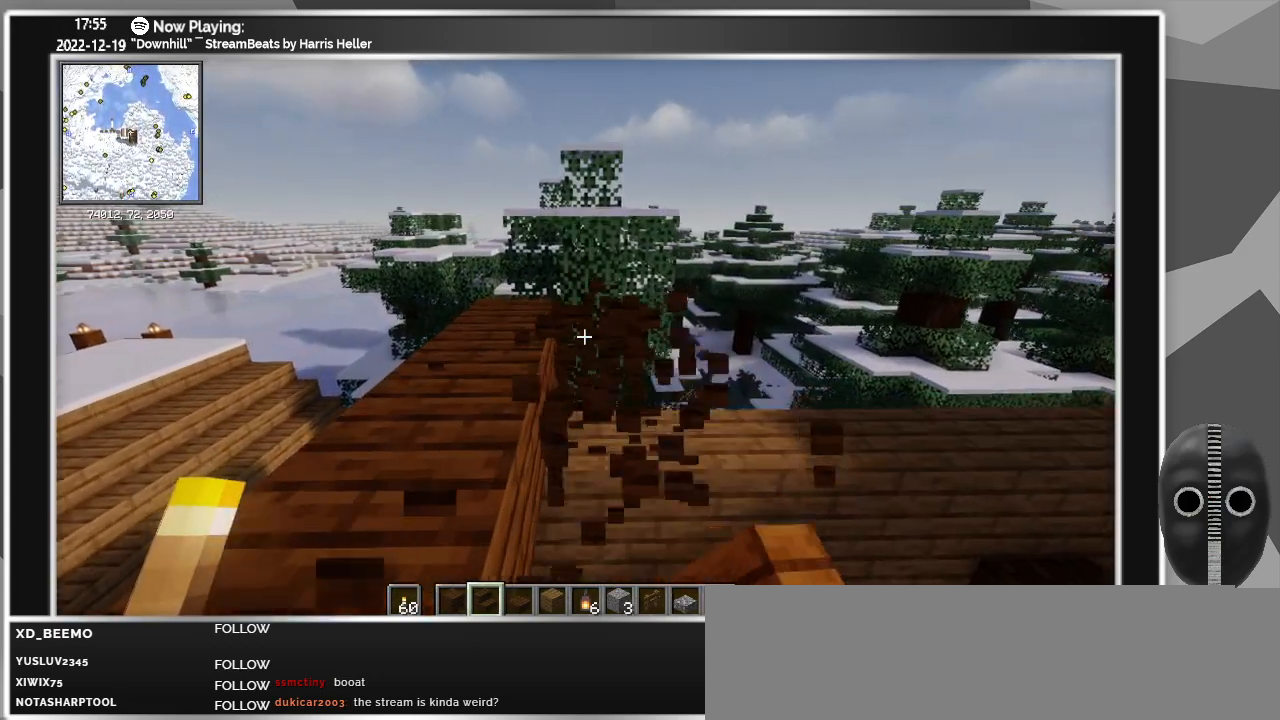
{"keys": [], "mouse": [], "events": [[50, "mouse_left", "up"], [383, "a", "down"], [433, "a", "up"]]}
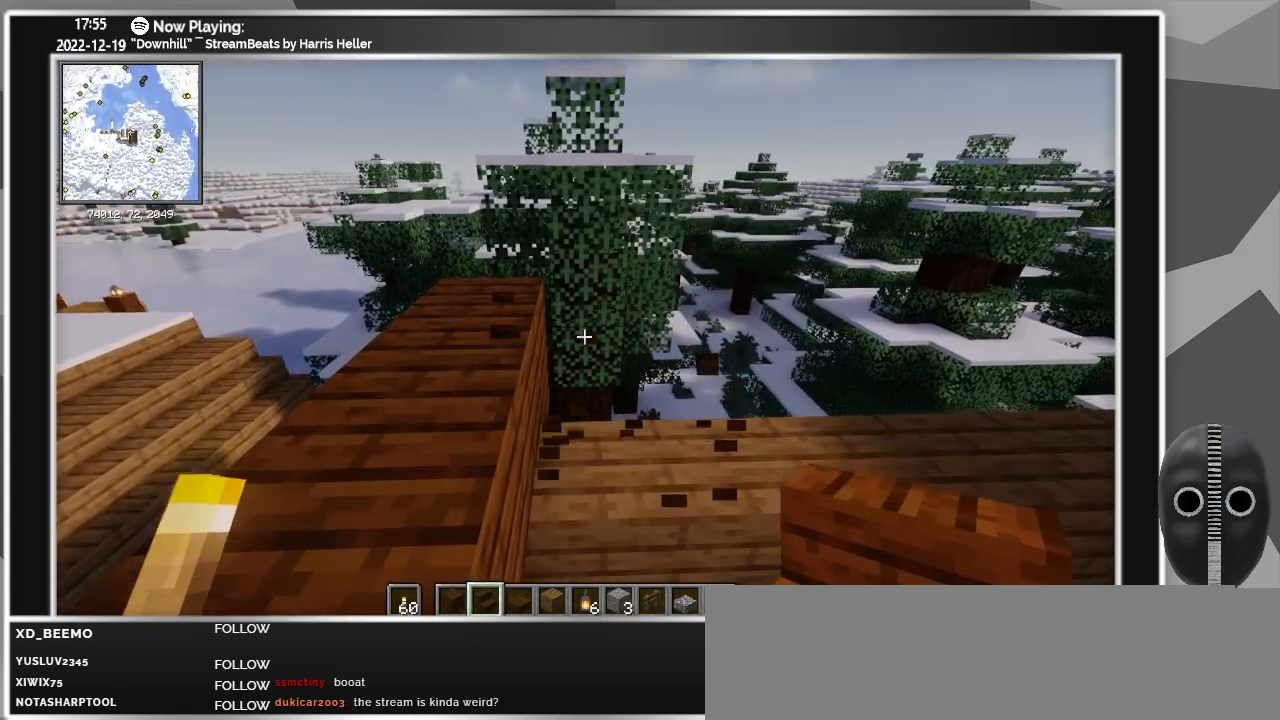
{"keys": ["a"], "mouse": [], "events": [[200, "space", "down"], [300, "a", "down"], [400, "space", "up"]]}
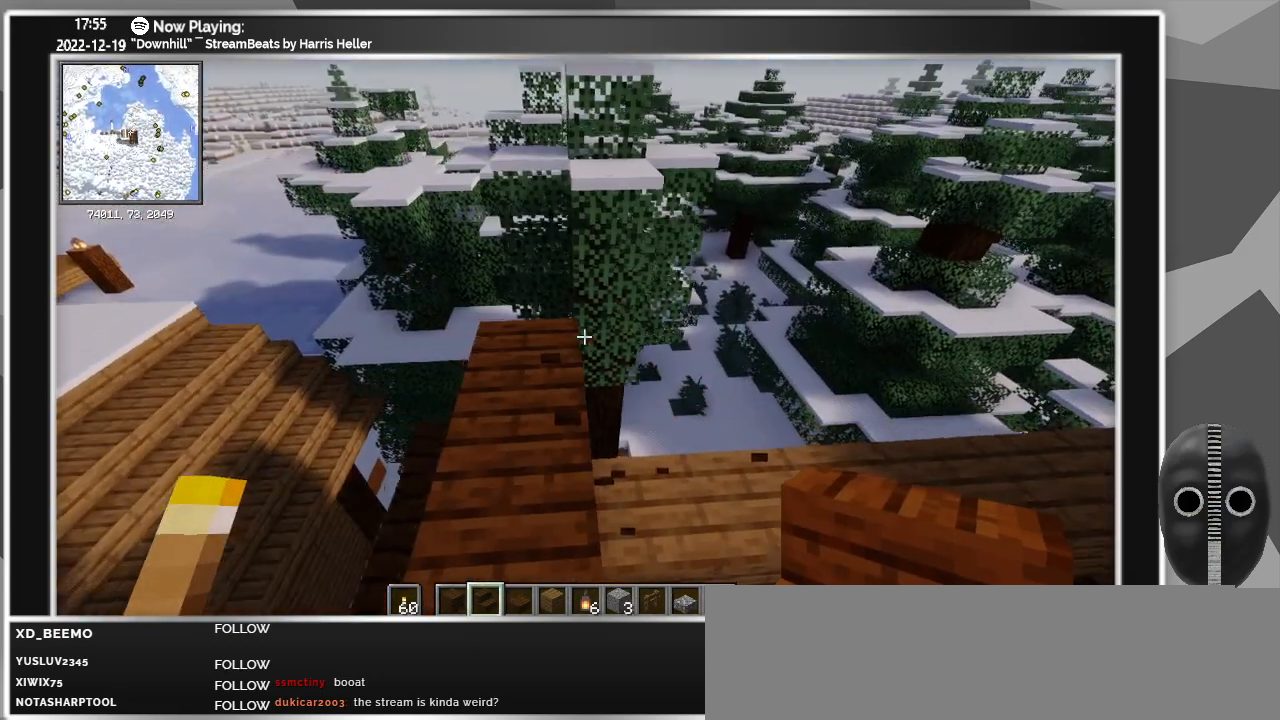
{"keys": ["w"], "mouse": [], "events": [[316, "w", "down"], [416, "a", "up"]]}
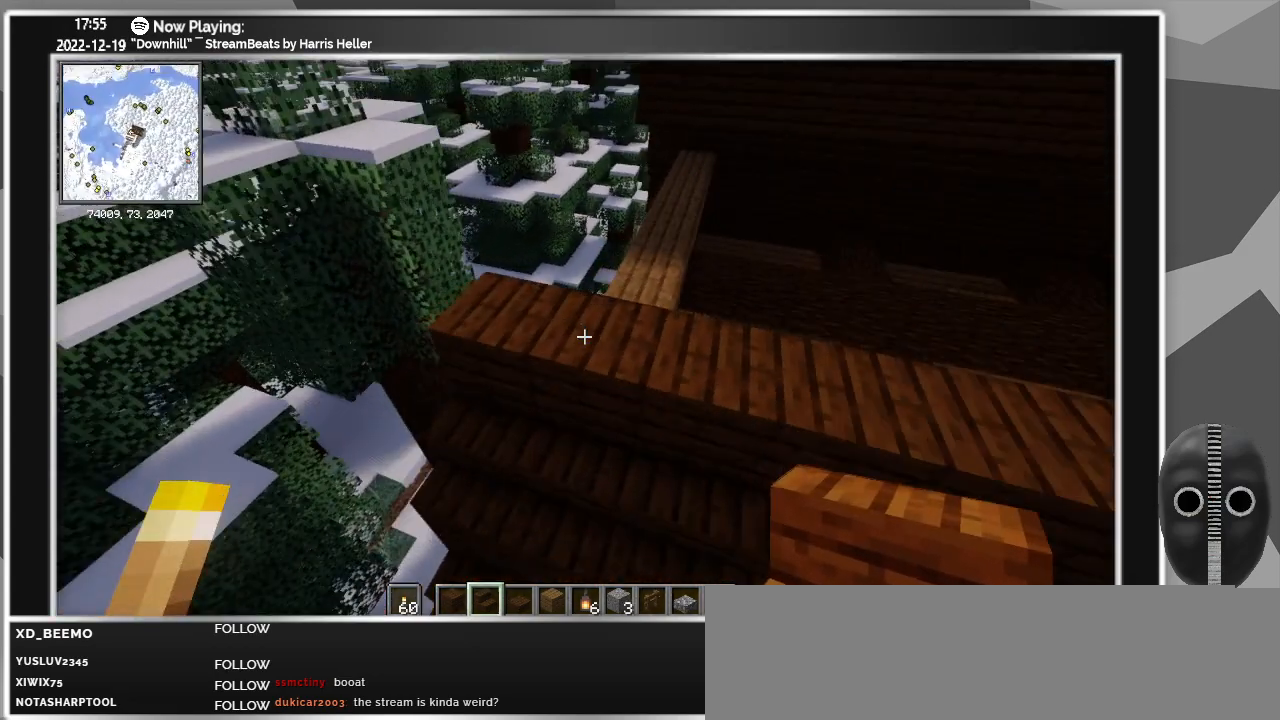
{"keys": [], "mouse": [], "events": [[150, "w", "up"], [333, "mouse_right", "down"], [383, "mouse_right", "up"]]}
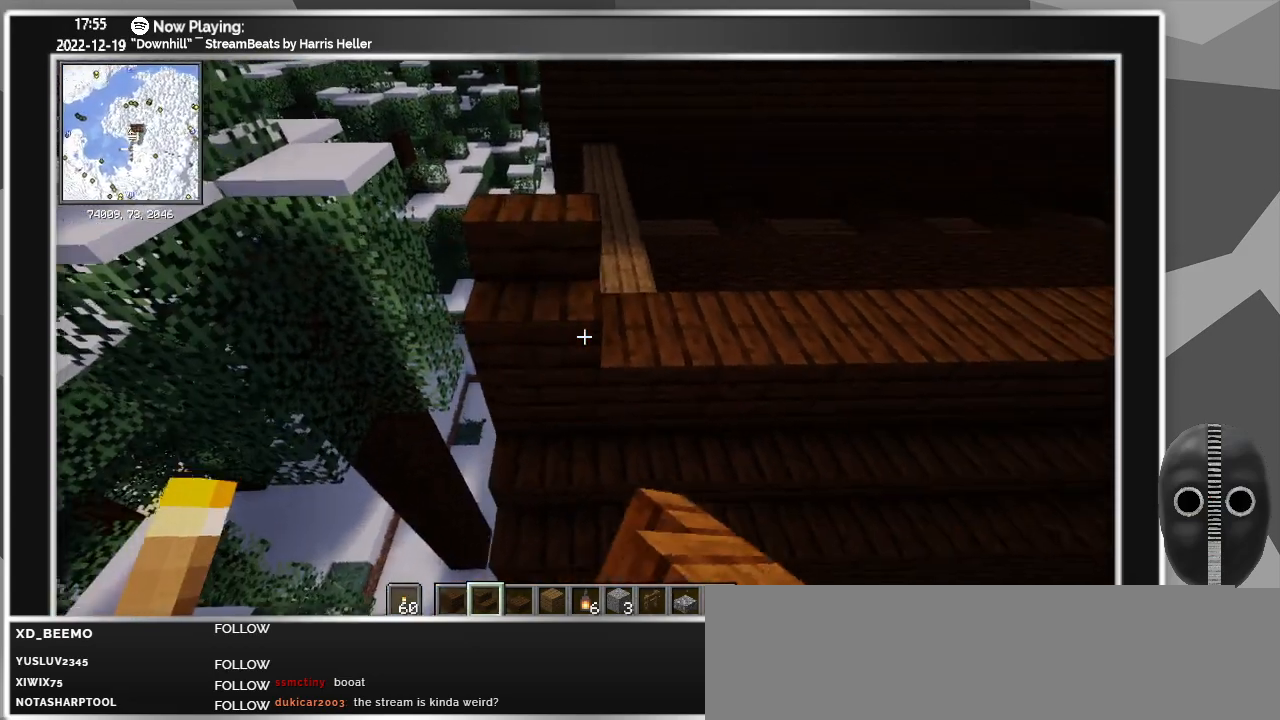
{"keys": ["d"], "mouse": [], "events": [[116, "d", "down"], [400, "mouse_right", "down"], [483, "mouse_right", "up"]]}
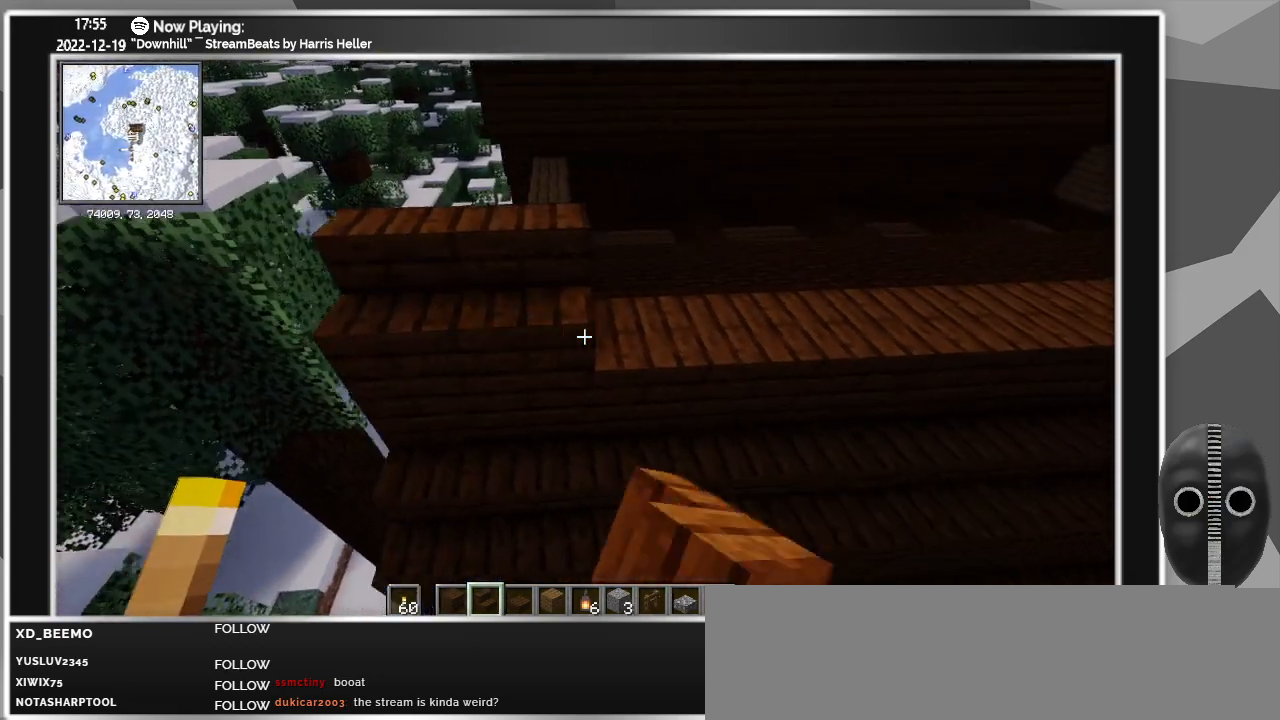
{"keys": ["d"], "mouse": ["right"], "events": [[83, "mouse_right", "down"], [133, "mouse_right", "up"], [216, "mouse_right", "down"], [266, "mouse_right", "up"], [316, "mouse_right", "down"], [366, "mouse_right", "up"], [416, "mouse_right", "down"], [450, "mouse_right", "up"], [500, "mouse_right", "down"]]}
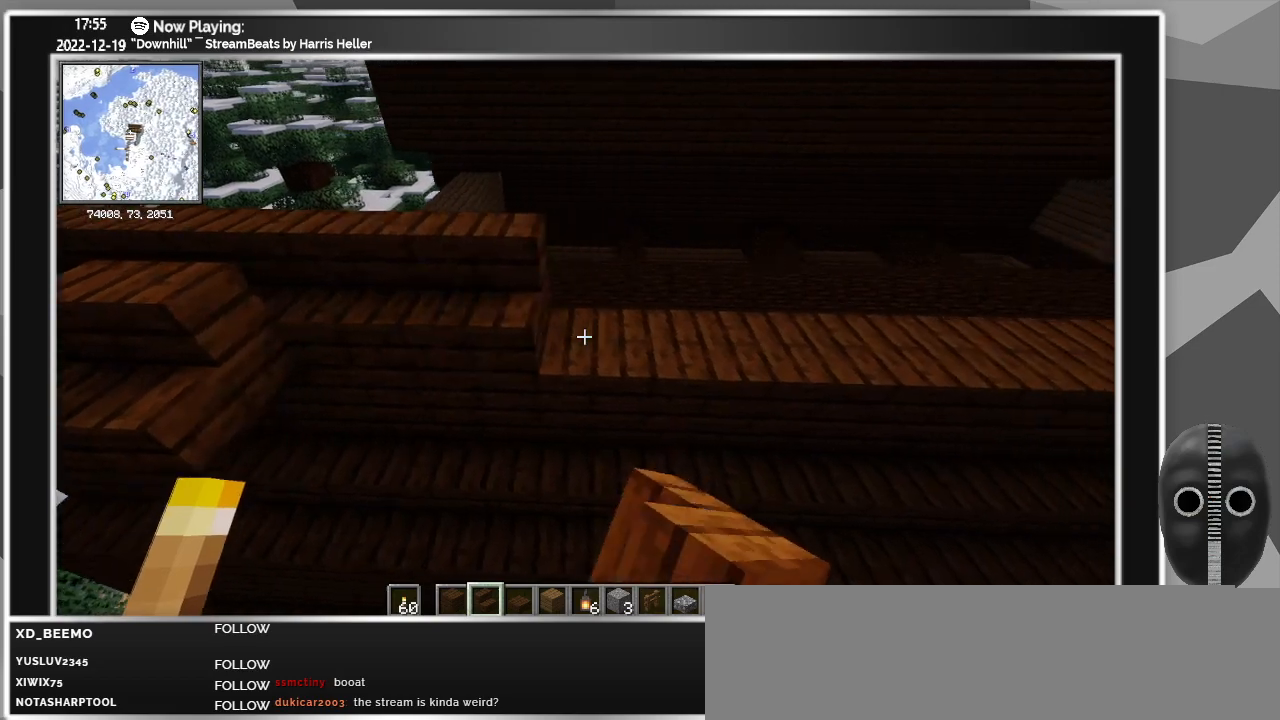
{"keys": ["d"], "mouse": [], "events": [[200, "mouse_right", "up"], [233, "mouse_right", "down"], [283, "mouse_right", "up"], [333, "mouse_right", "down"], [383, "mouse_right", "up"], [433, "mouse_right", "down"], [483, "mouse_right", "up"]]}
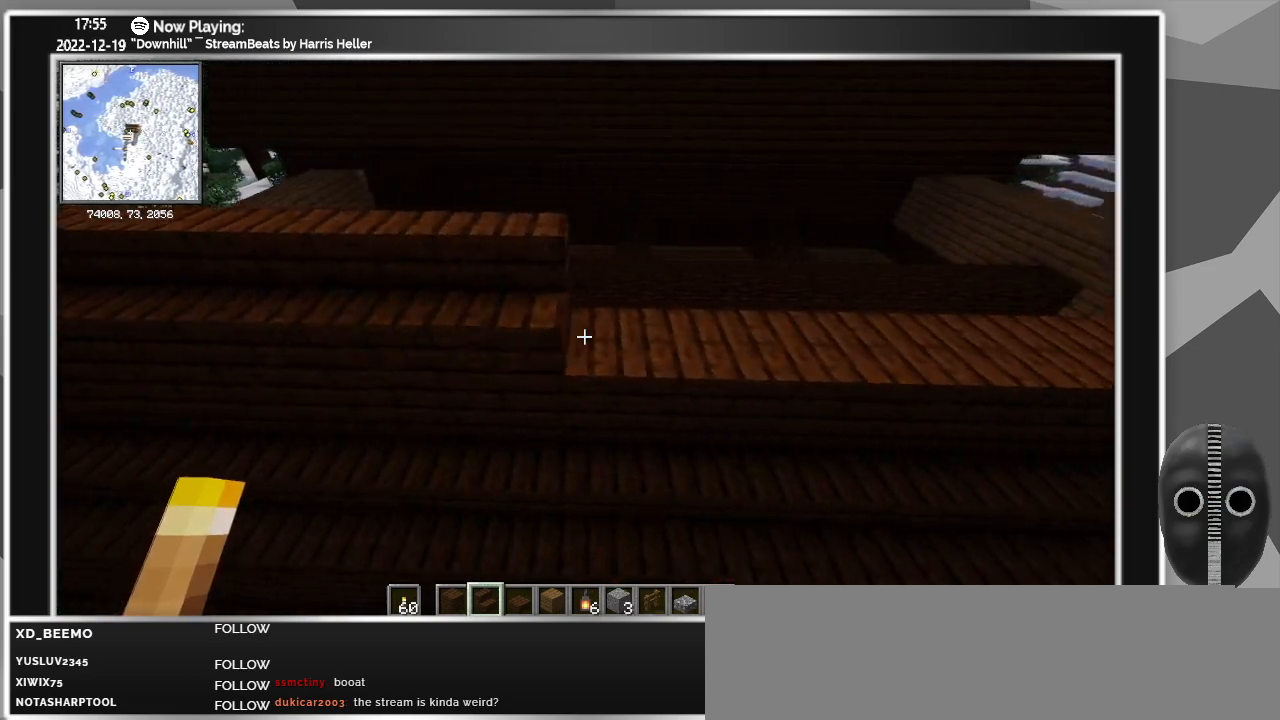
{"keys": ["d"], "mouse": ["right"], "events": [[66, "mouse_right", "down"], [116, "mouse_right", "up"], [166, "mouse_right", "down"], [216, "mouse_right", "up"], [266, "mouse_right", "down"], [350, "mouse_right", "up"], [500, "mouse_right", "down"]]}
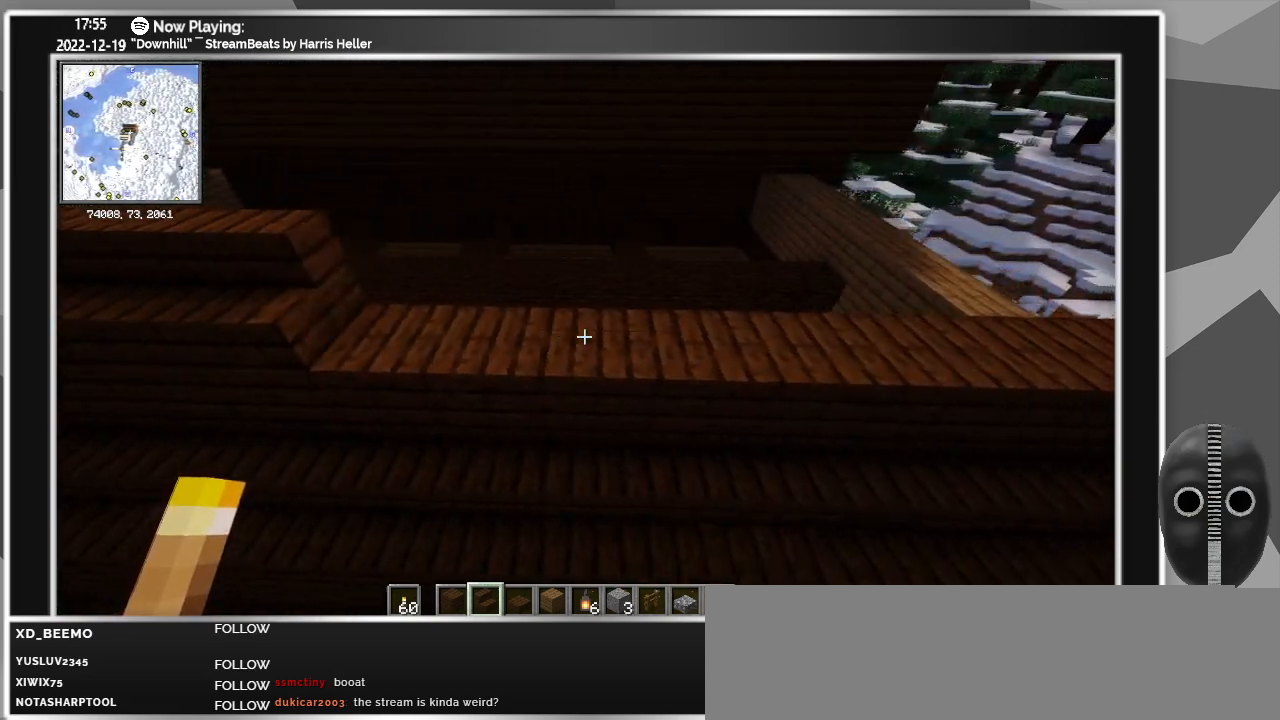
{"keys": ["d"], "mouse": ["right"], "events": [[33, "mouse_right", "up"], [83, "mouse_right", "down"], [133, "d", "up"], [133, "mouse_right", "up"], [183, "mouse_right", "down"], [266, "mouse_right", "up"], [316, "mouse_right", "down"], [366, "mouse_right", "up"], [416, "d", "down"], [416, "mouse_right", "down"], [466, "mouse_right", "up"], [500, "mouse_right", "down"]]}
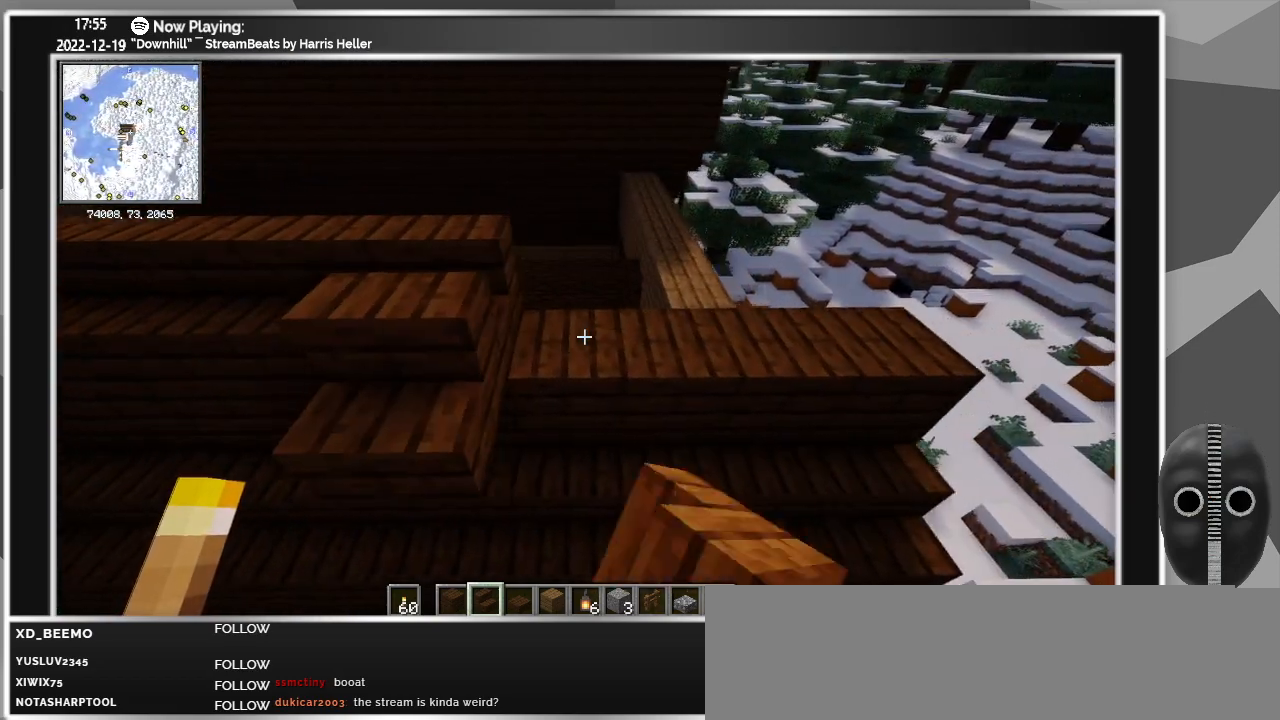
{"keys": ["a"], "mouse": [], "events": [[50, "mouse_right", "up"], [150, "mouse_right", "down"], [233, "d", "up"], [283, "mouse_right", "up"], [333, "mouse_right", "down"], [433, "a", "down"], [466, "mouse_right", "up"]]}
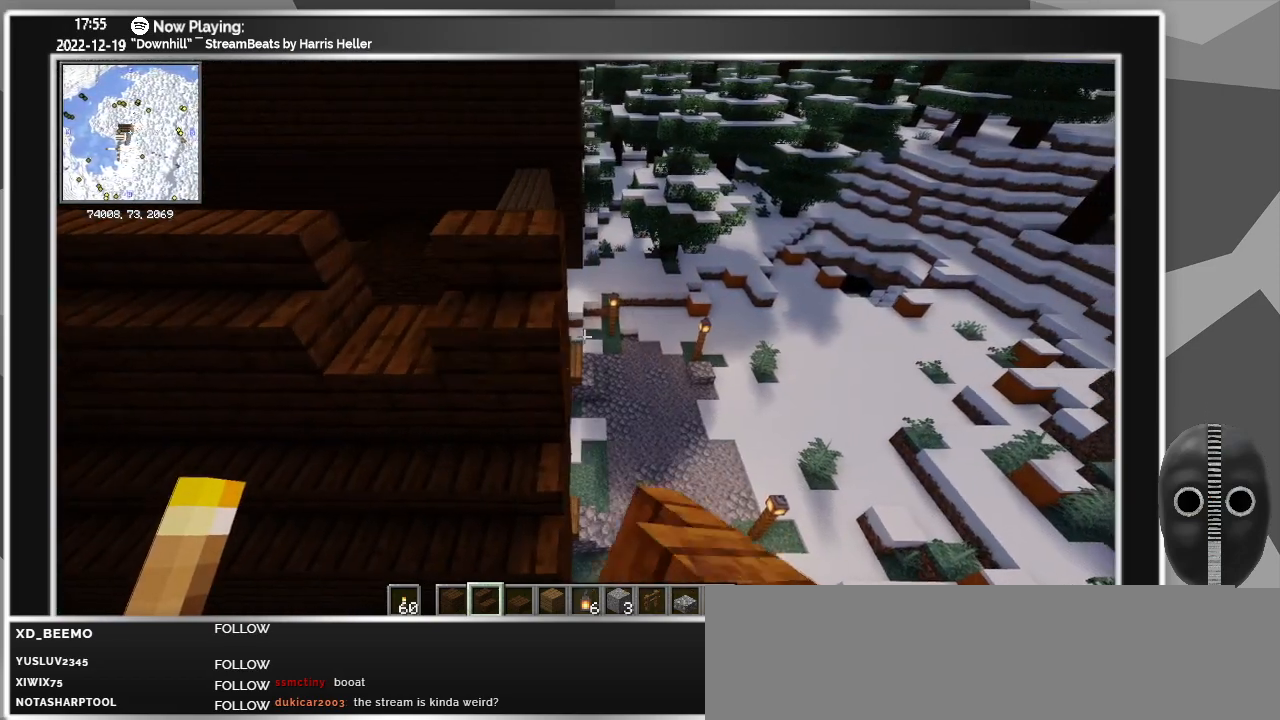
{"keys": ["a"], "mouse": [], "events": [[33, "mouse_right", "down"], [83, "mouse_right", "up"]]}
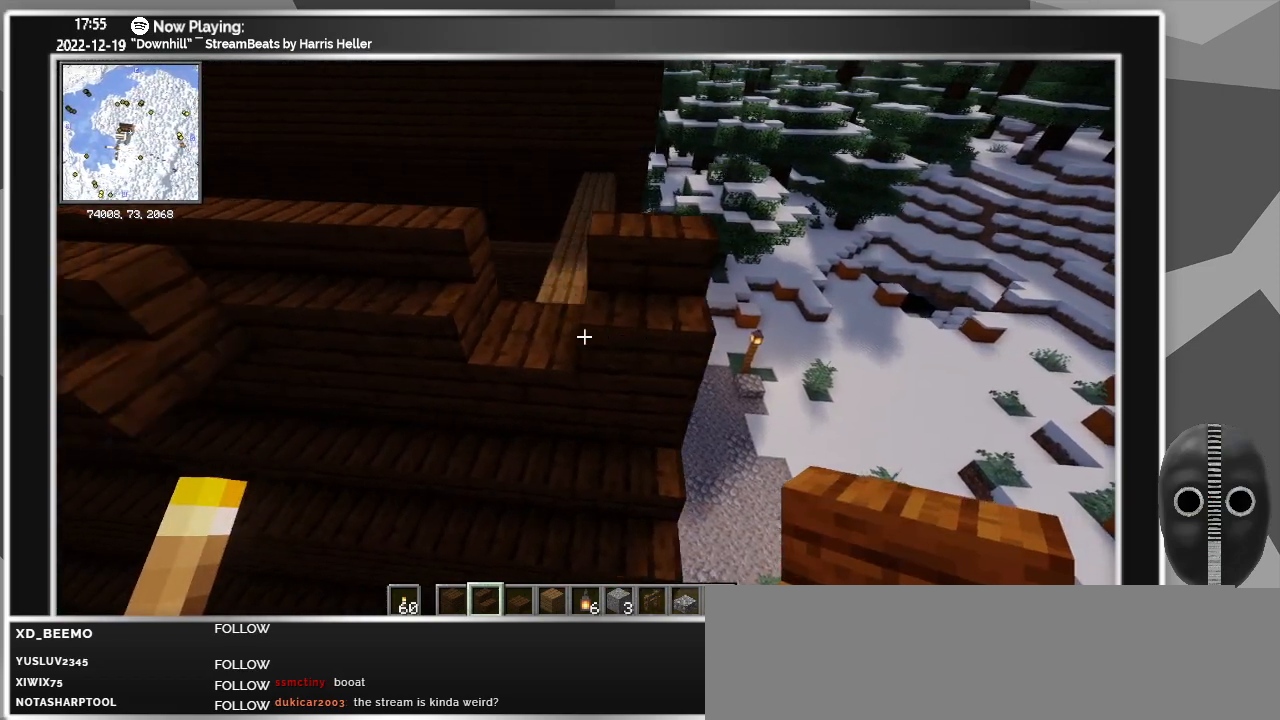
{"keys": ["a"], "mouse": [], "events": [[83, "mouse_right", "down"], [133, "a", "up"], [133, "mouse_right", "up"], [366, "a", "down"]]}
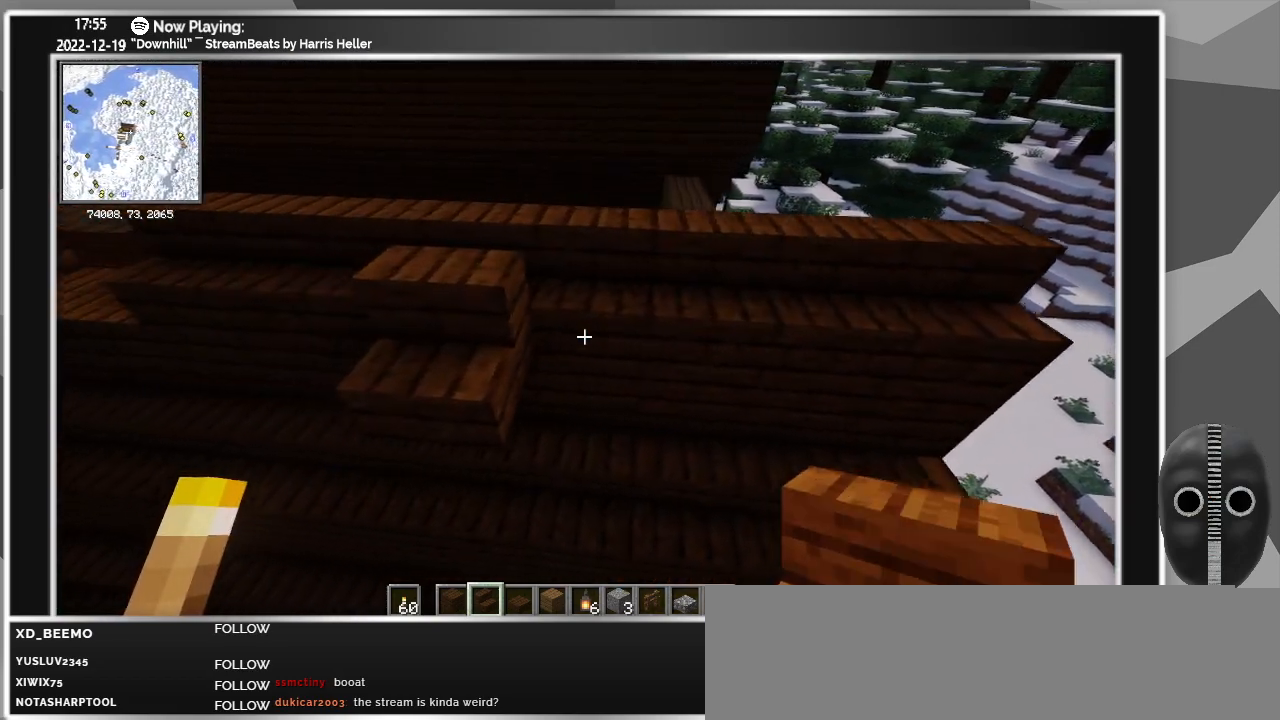
{"keys": [], "mouse": [], "events": [[150, "mouse_left", "down"], [200, "mouse_left", "up"], [283, "a", "up"]]}
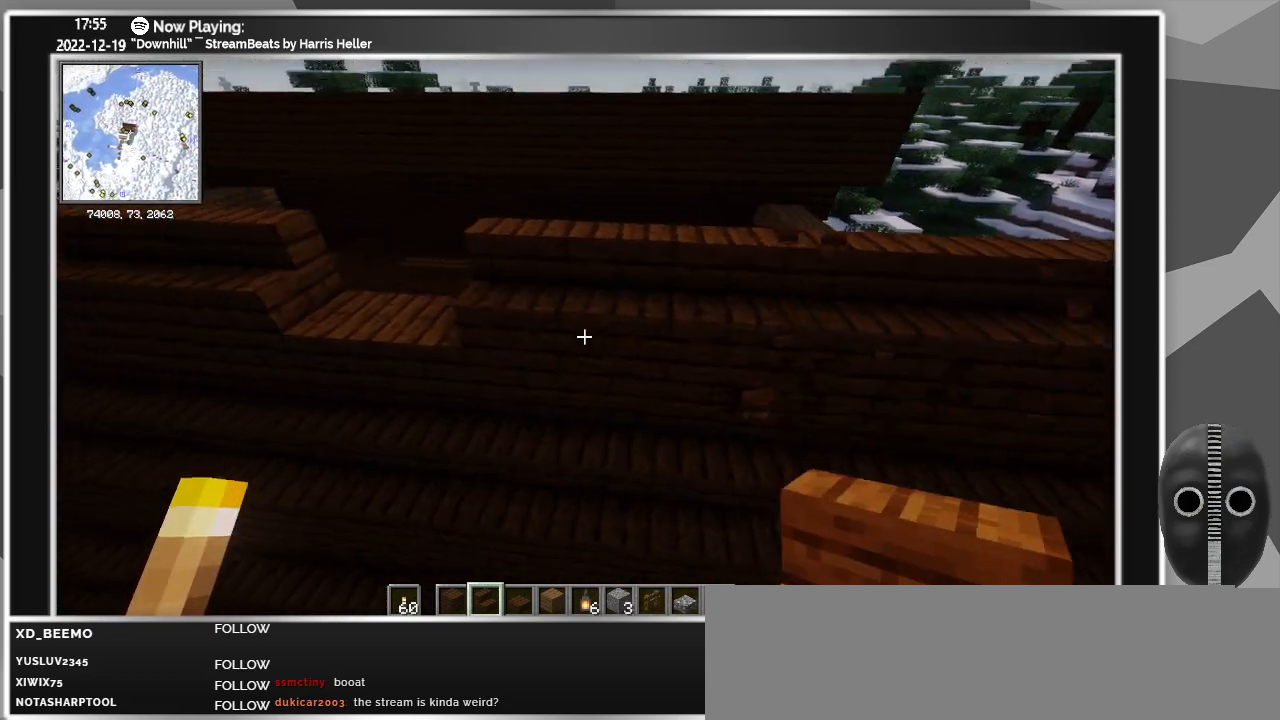
{"keys": [], "mouse": ["right"], "events": [[66, "a", "down"], [300, "mouse_right", "down"], [350, "w", "down"], [400, "mouse_right", "up"], [450, "a", "up"], [450, "mouse_right", "down"], [483, "w", "up"]]}
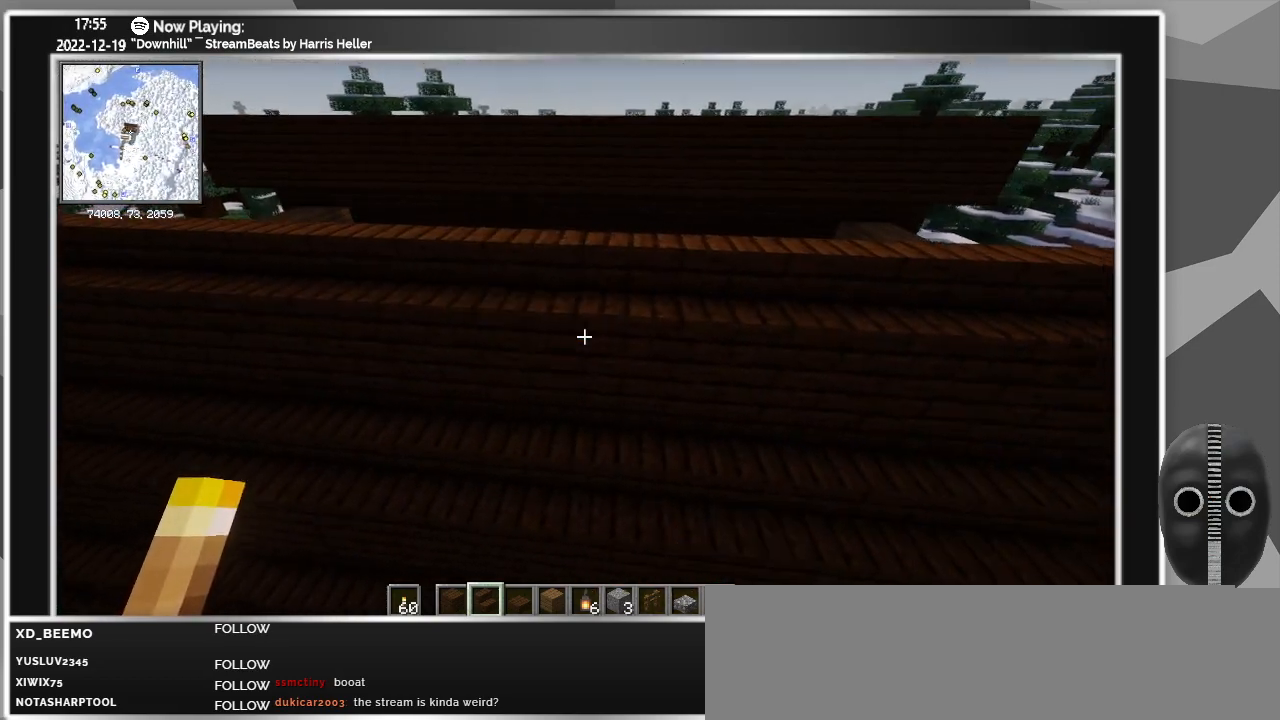
{"keys": ["a"], "mouse": [], "events": [[33, "mouse_right", "up"], [183, "a", "down"]]}
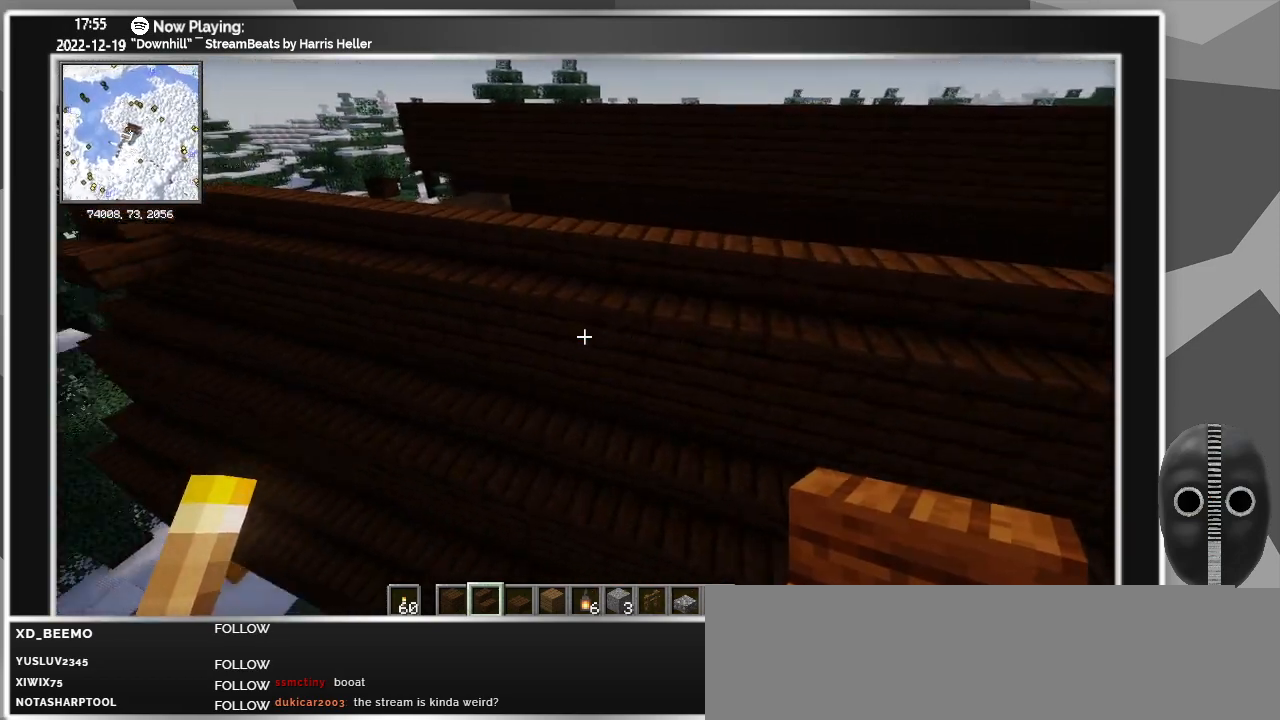
{"keys": ["a", "w"], "mouse": [], "events": [[100, "w", "down"]]}
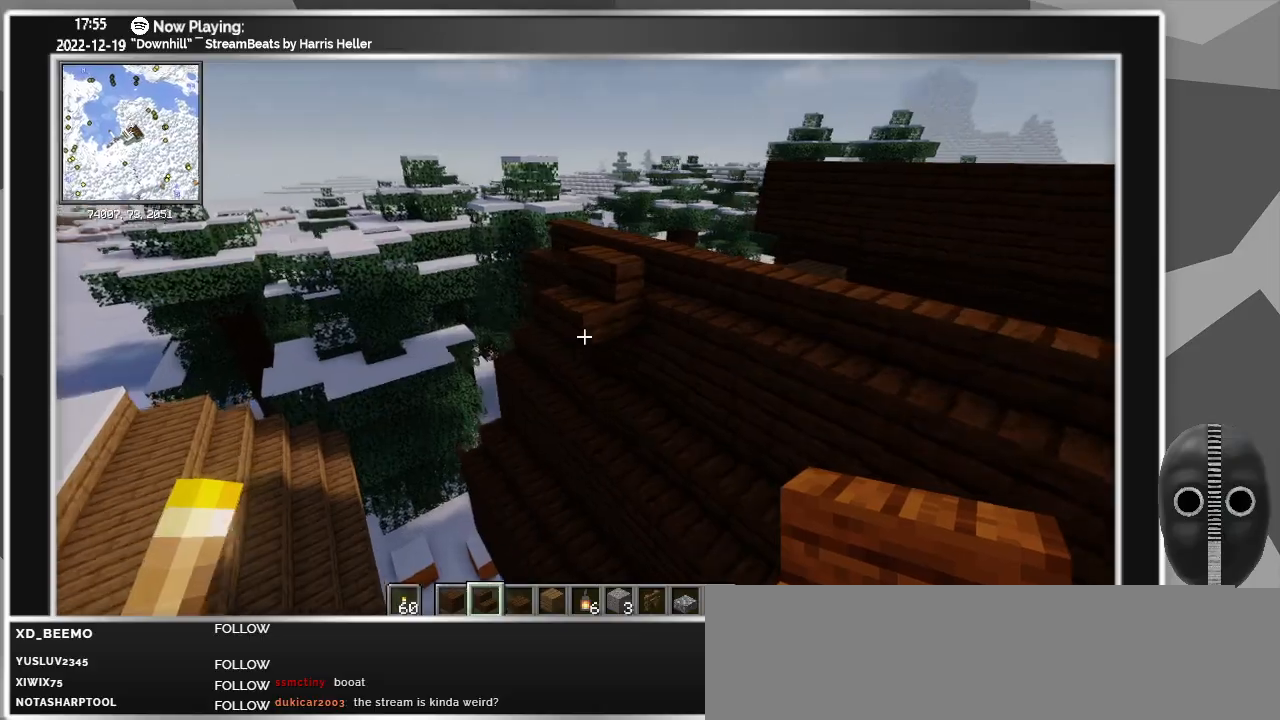
{"keys": ["a", "w"], "mouse": [], "events": [[116, "mouse_left", "down"], [216, "mouse_left", "up"]]}
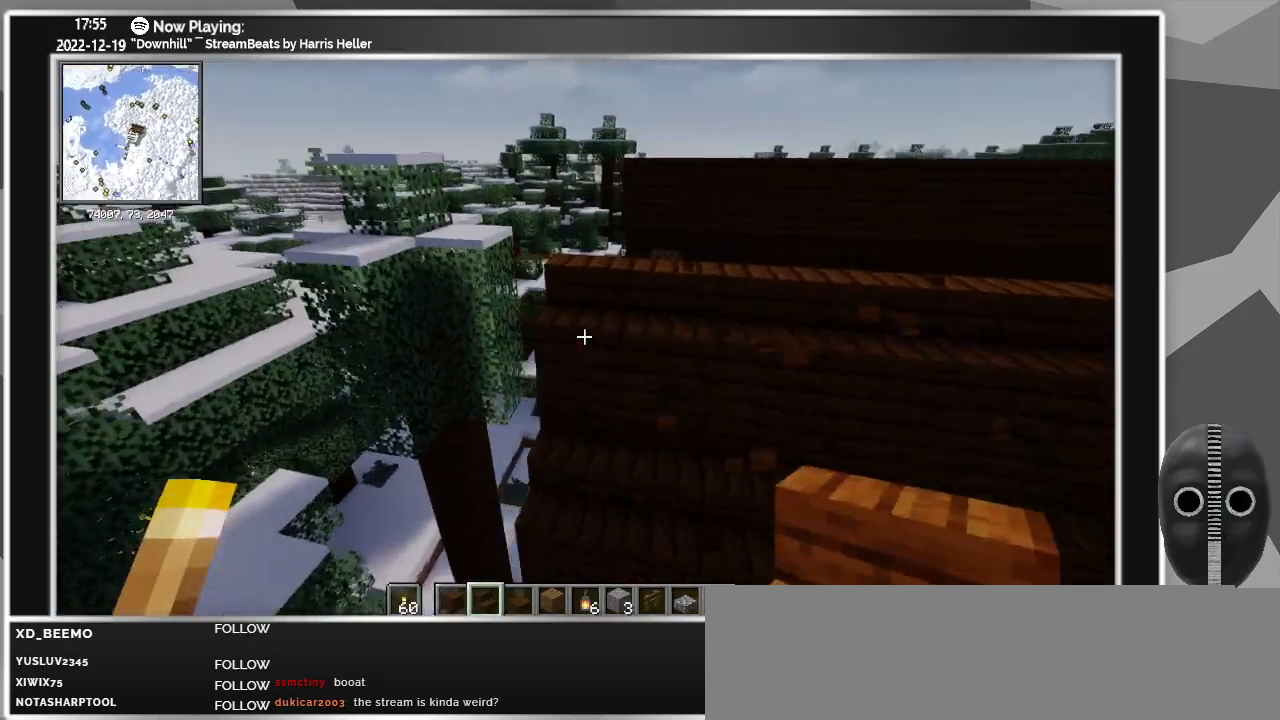
{"keys": ["w"], "mouse": [], "events": [[33, "a", "up"]]}
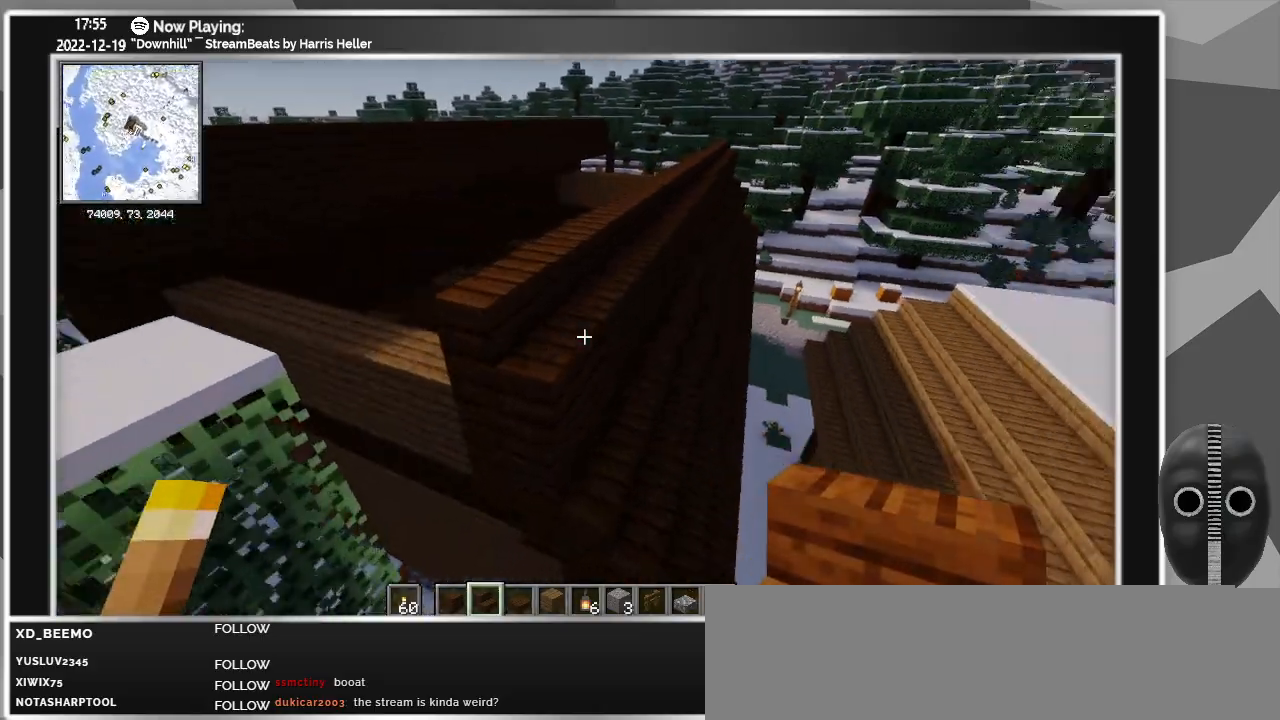
{"keys": ["a", "w"], "mouse": [], "events": [[150, "w", "up"], [350, "w", "down"], [483, "a", "down"]]}
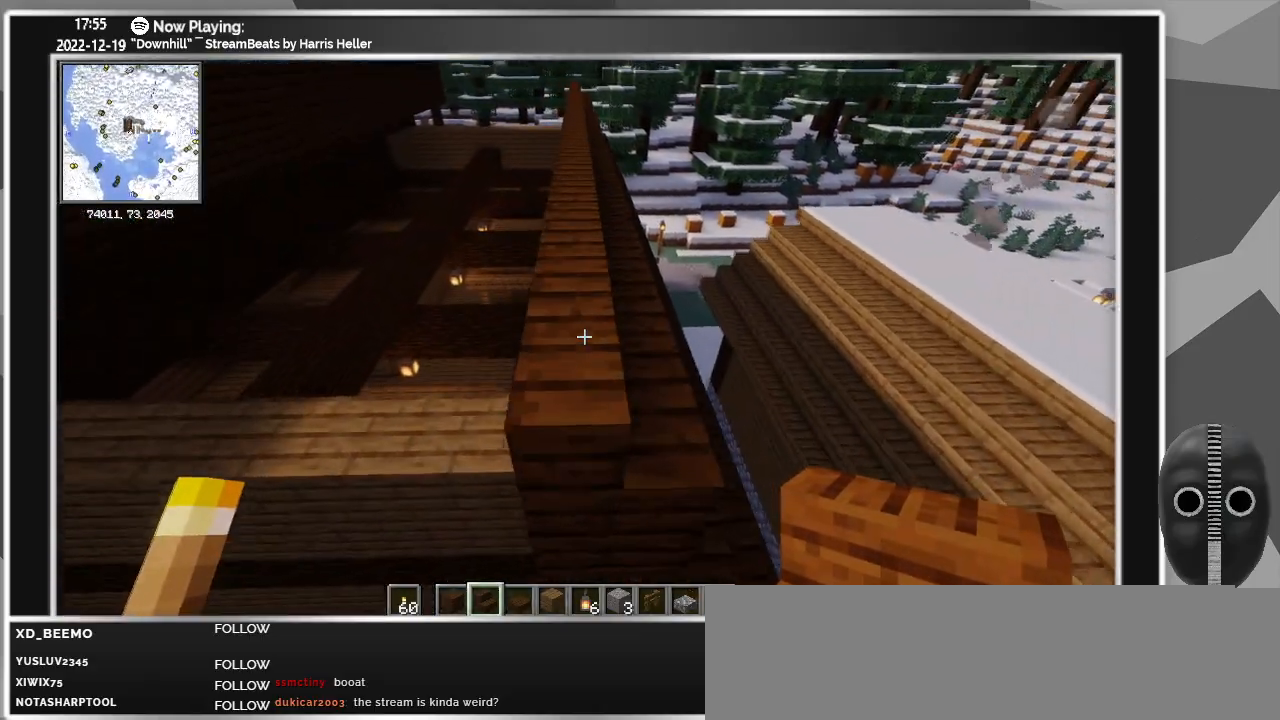
{"keys": [], "mouse": [], "events": [[66, "w", "up"], [350, "s", "down"], [450, "a", "up"], [500, "s", "up"]]}
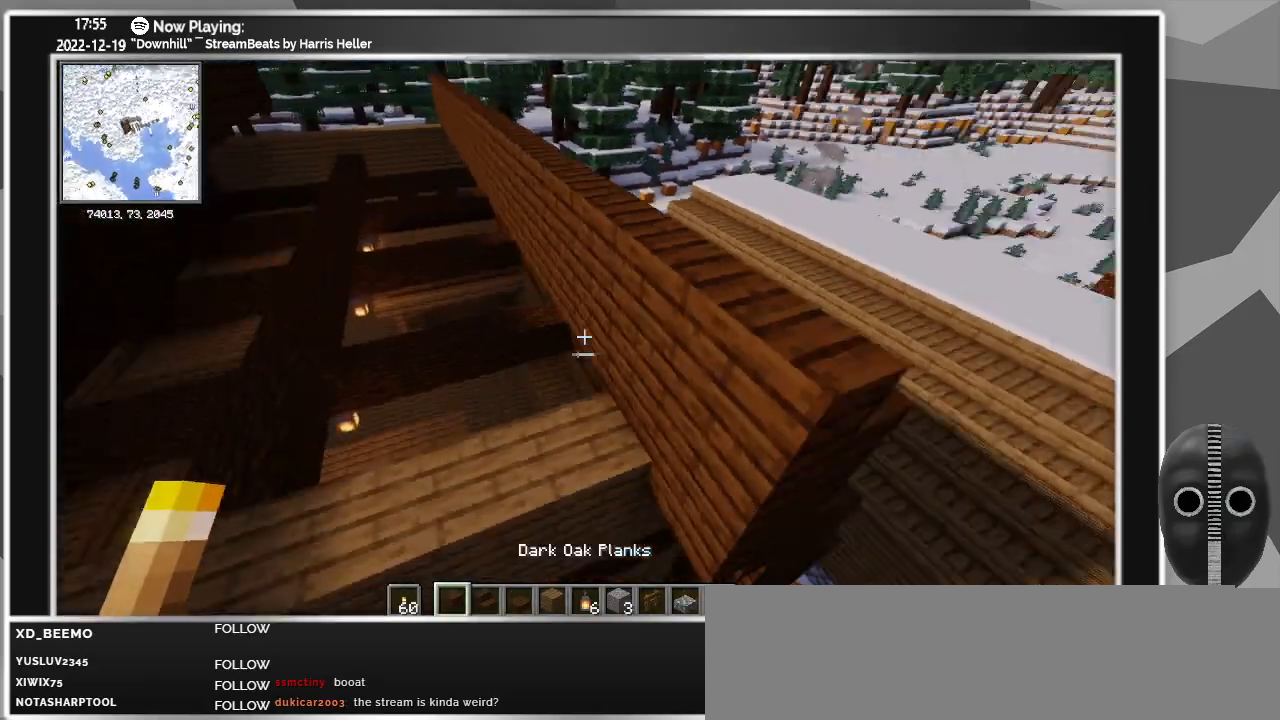
{"keys": ["a"], "mouse": [], "events": [[183, "a", "down"]]}
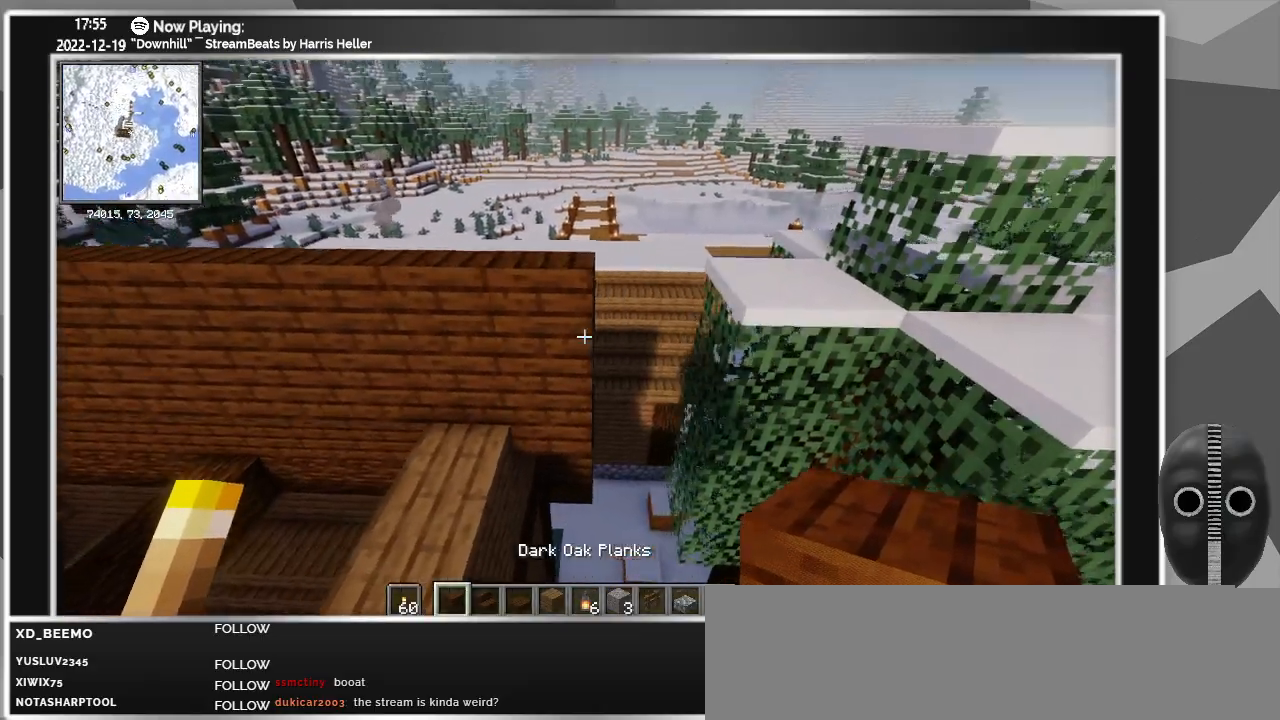
{"keys": ["a"], "mouse": ["right"], "events": [[100, "mouse_right", "down"], [200, "mouse_right", "up"], [283, "mouse_right", "down"], [333, "w", "down"], [383, "mouse_right", "up"], [466, "mouse_right", "down"], [466, "w", "up"]]}
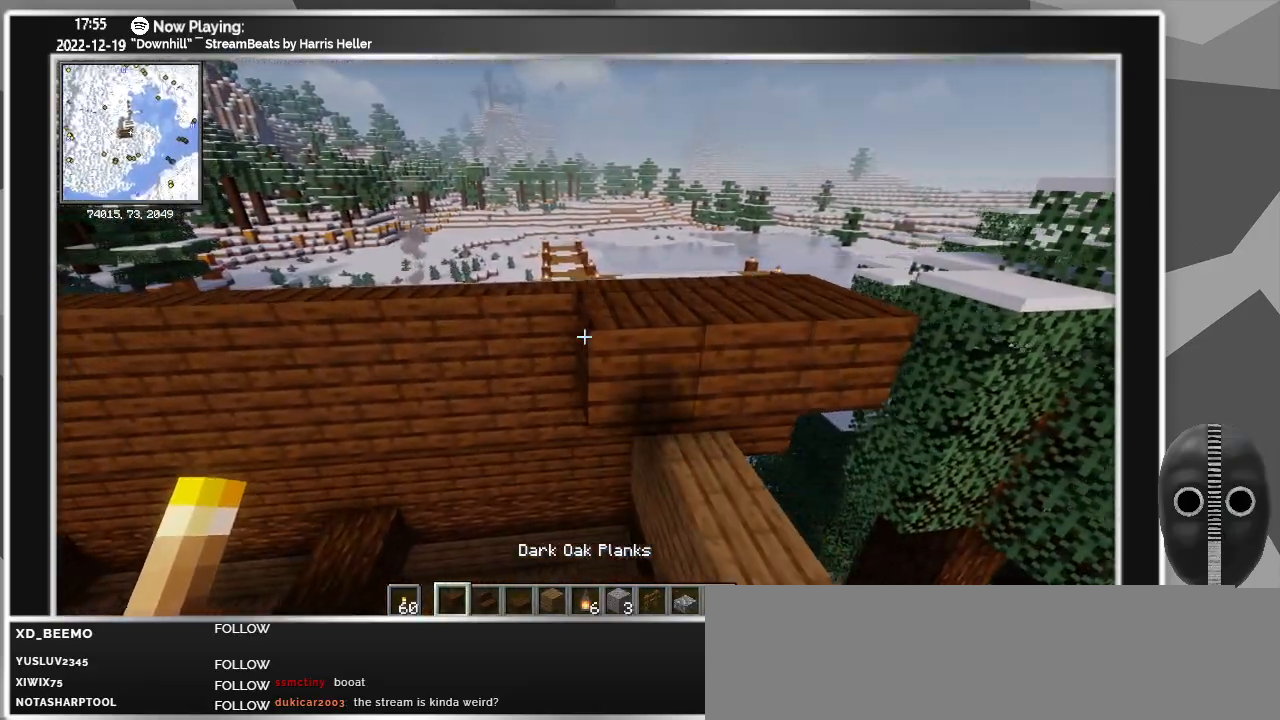
{"keys": ["a"], "mouse": ["right"], "events": [[16, "mouse_right", "up"], [116, "mouse_right", "down"], [200, "mouse_right", "up"], [250, "mouse_right", "down"], [350, "mouse_right", "up"], [400, "mouse_right", "down"]]}